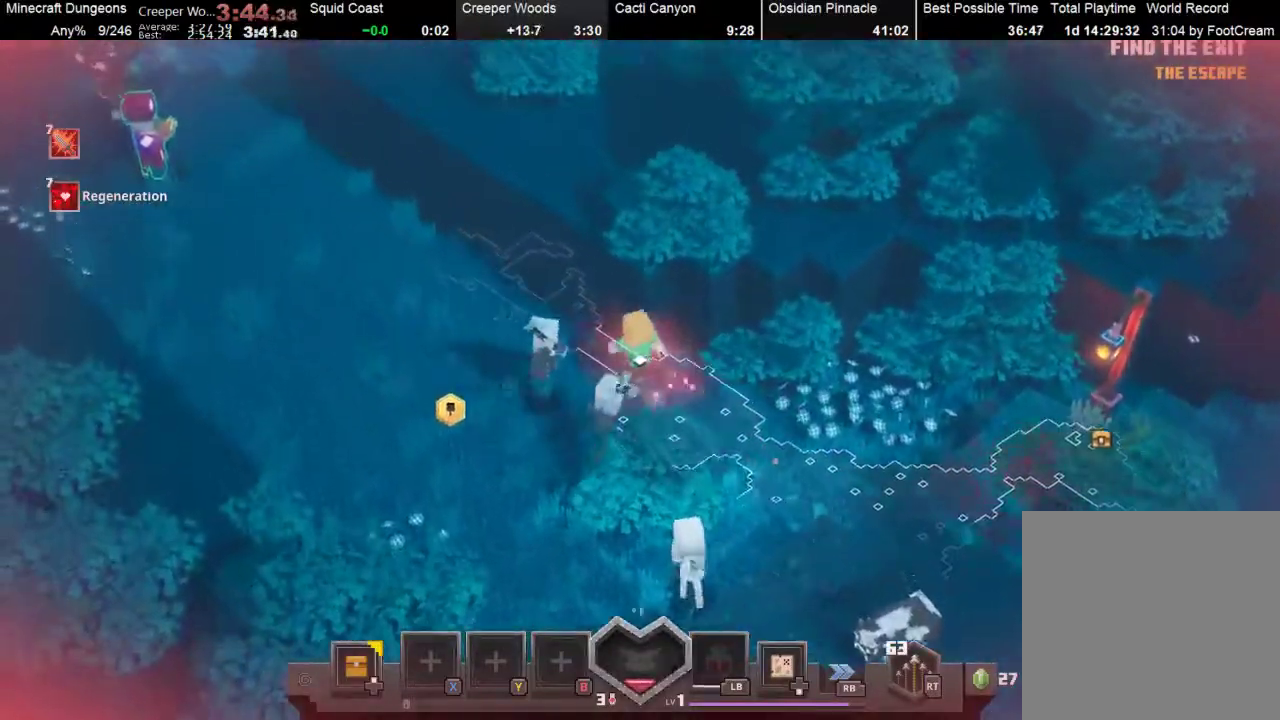
Gameplay with a controller (Xbox layout); each line is a JSON object with the inputs held at the frame after it. "events" lists button and stick changes between this image and that frame as [ms after this image, input, new state], when the widget could be followed in between. Not read: right_stick.
{"buttons": [], "left_stick": "up-left", "events": []}
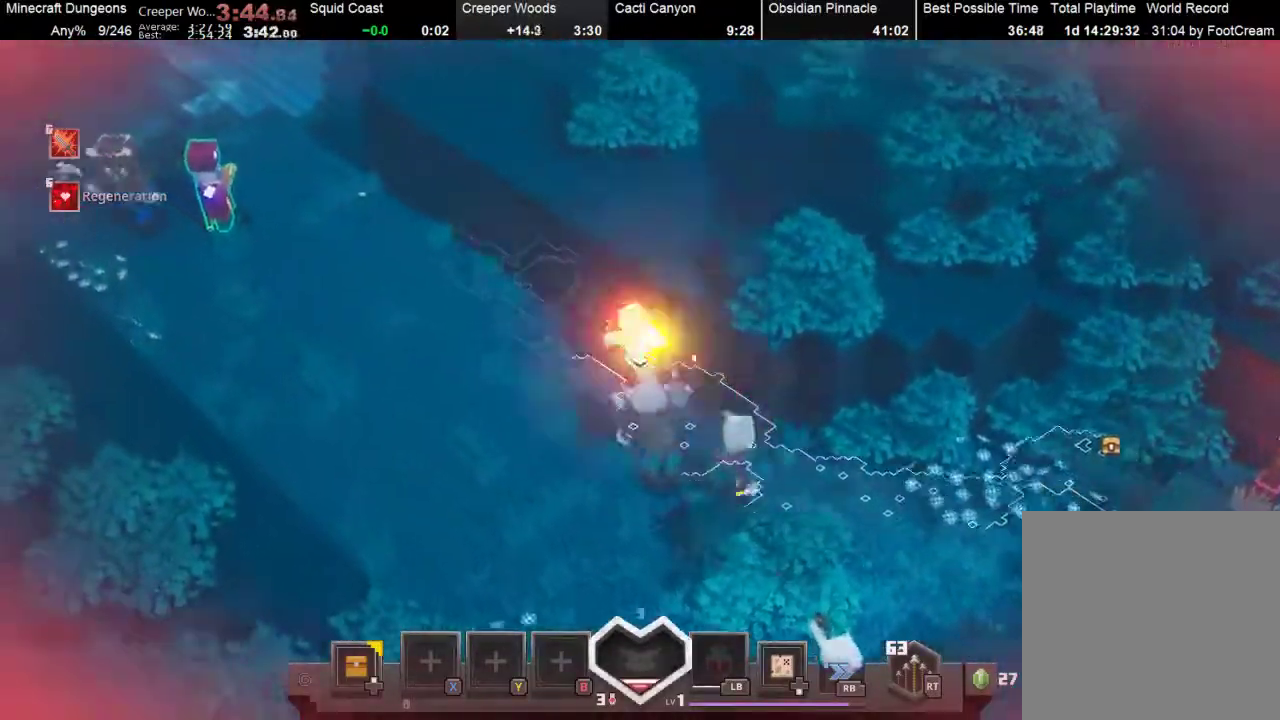
{"buttons": [], "left_stick": "up-left", "events": []}
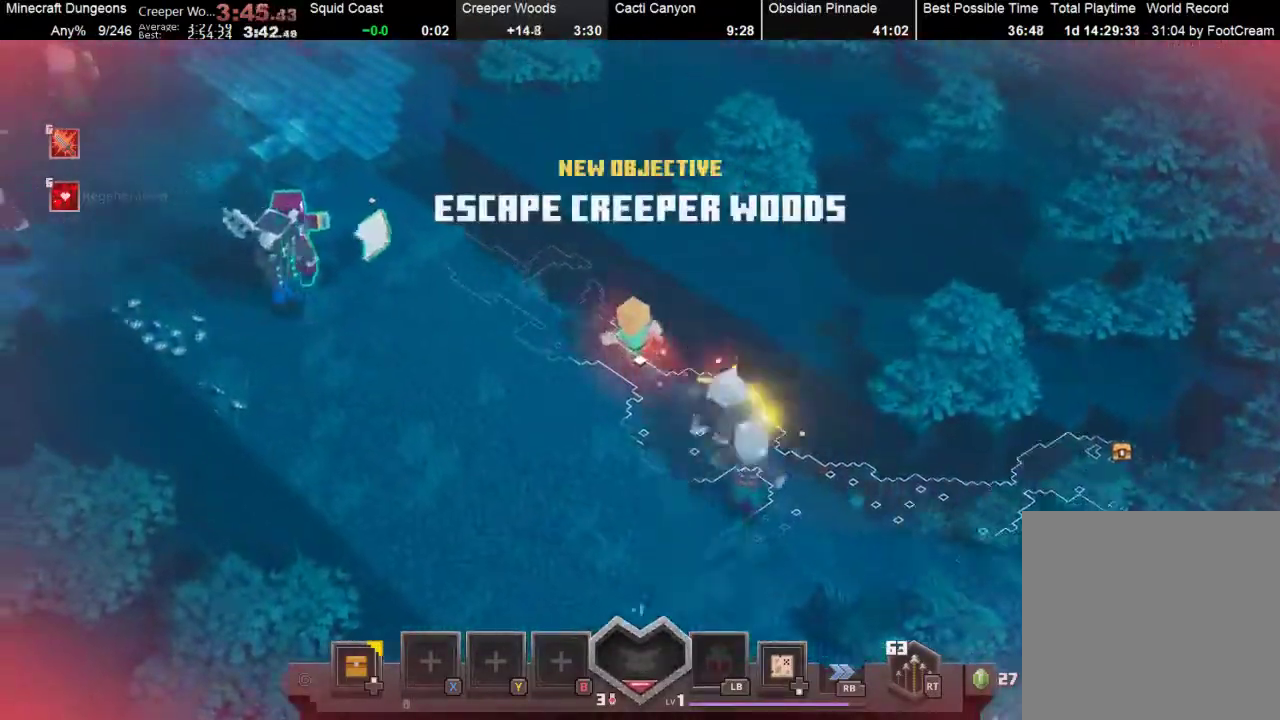
{"buttons": [], "left_stick": "up-left", "events": []}
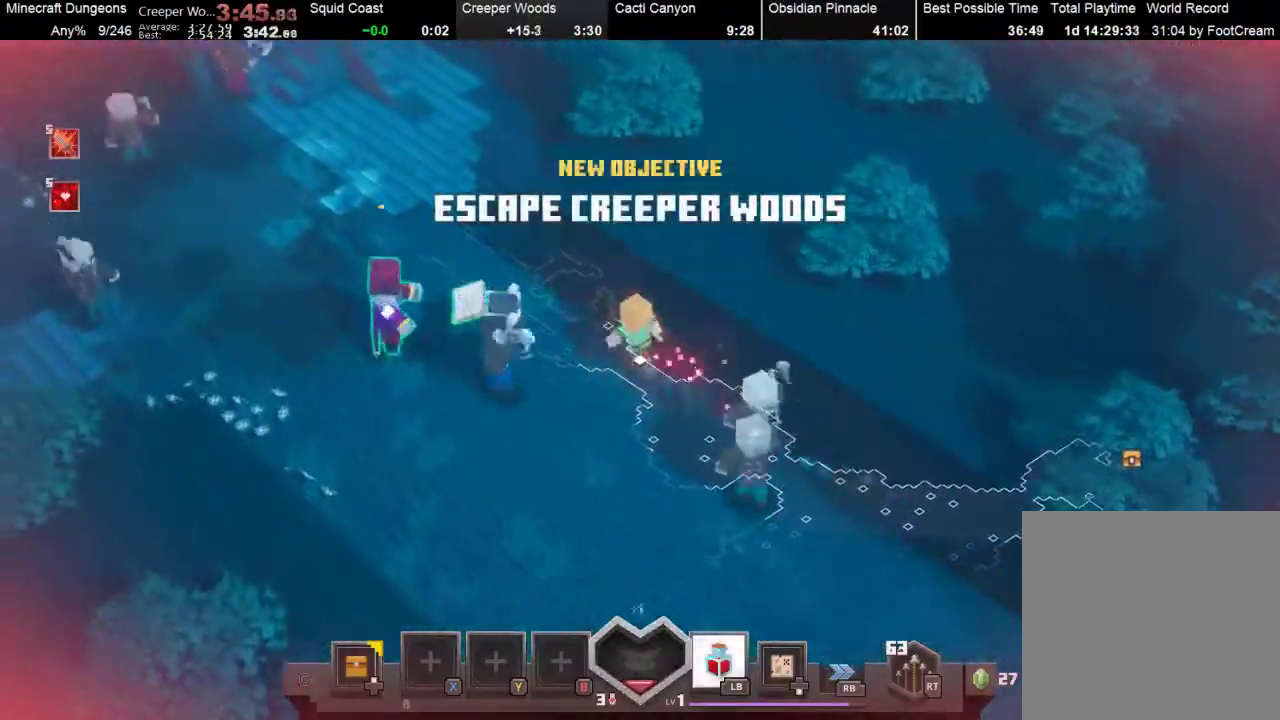
{"buttons": [], "left_stick": "up-left", "events": []}
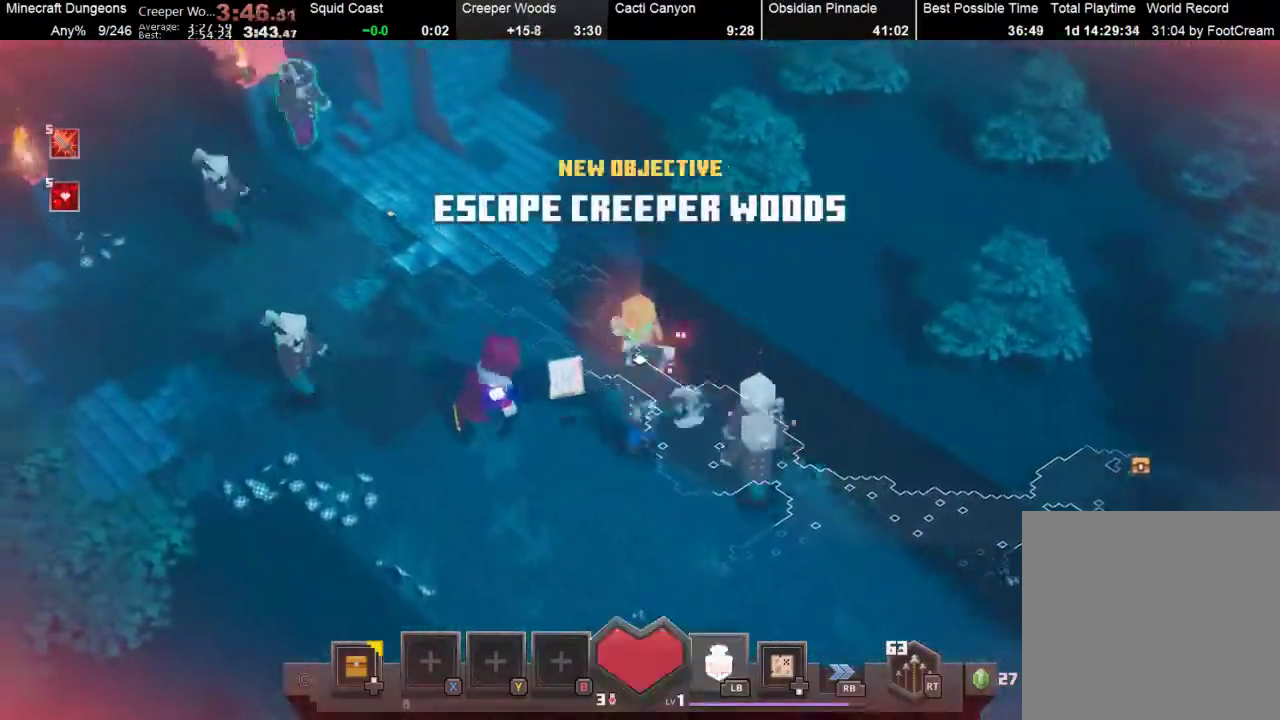
{"buttons": [], "left_stick": "up-left", "events": [[67, "L1", "down"], [133, "L1", "up"]]}
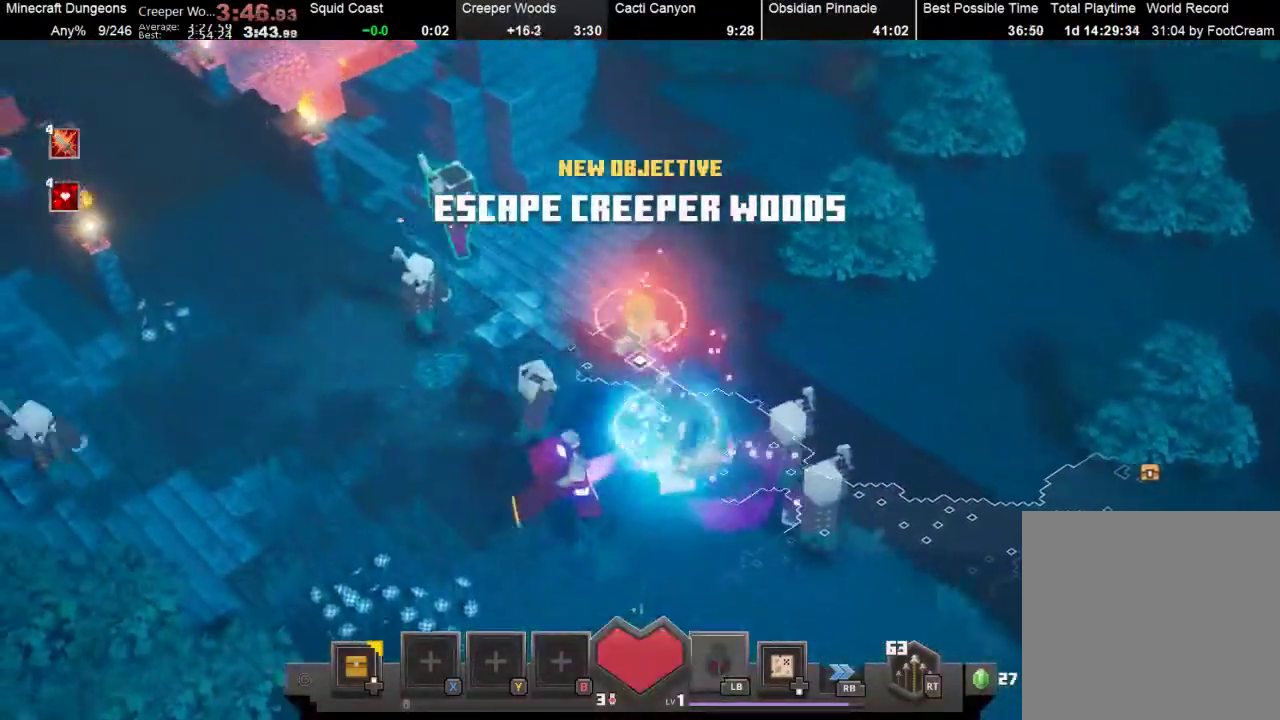
{"buttons": [], "left_stick": "left", "events": [[167, "left_stick", "left"]]}
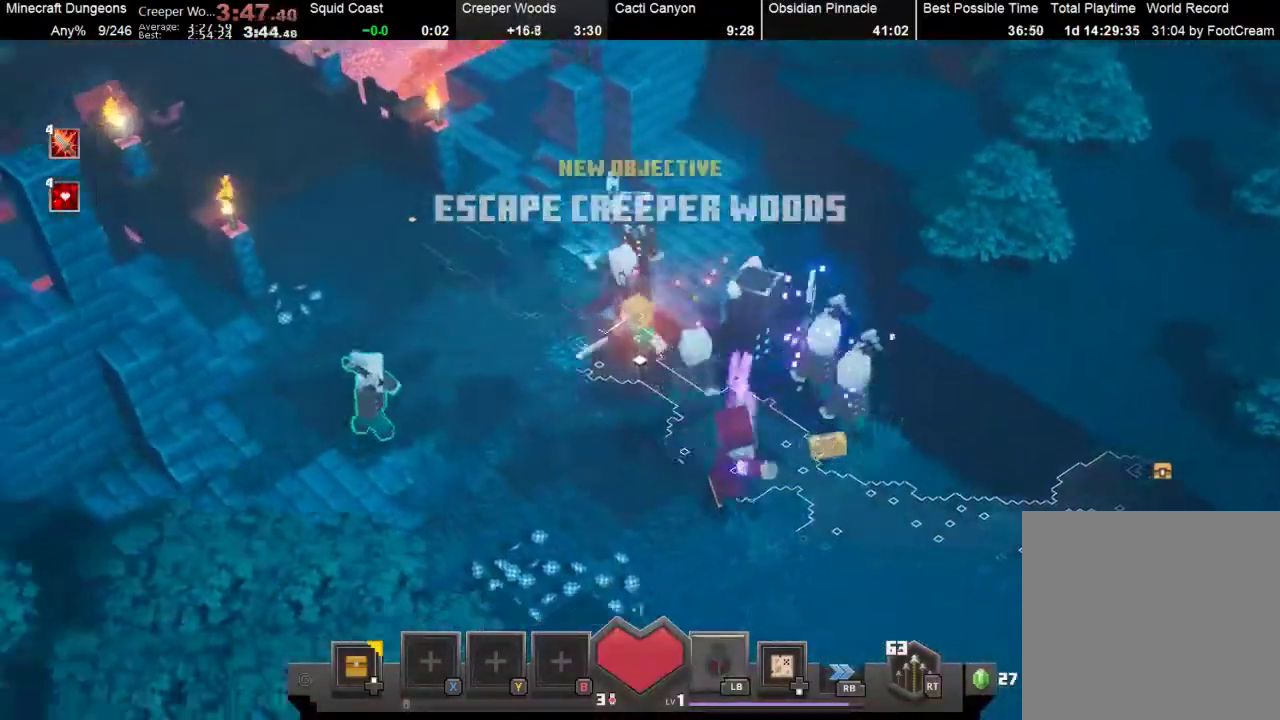
{"buttons": [], "left_stick": "up-left", "events": [[200, "left_stick", "up-left"]]}
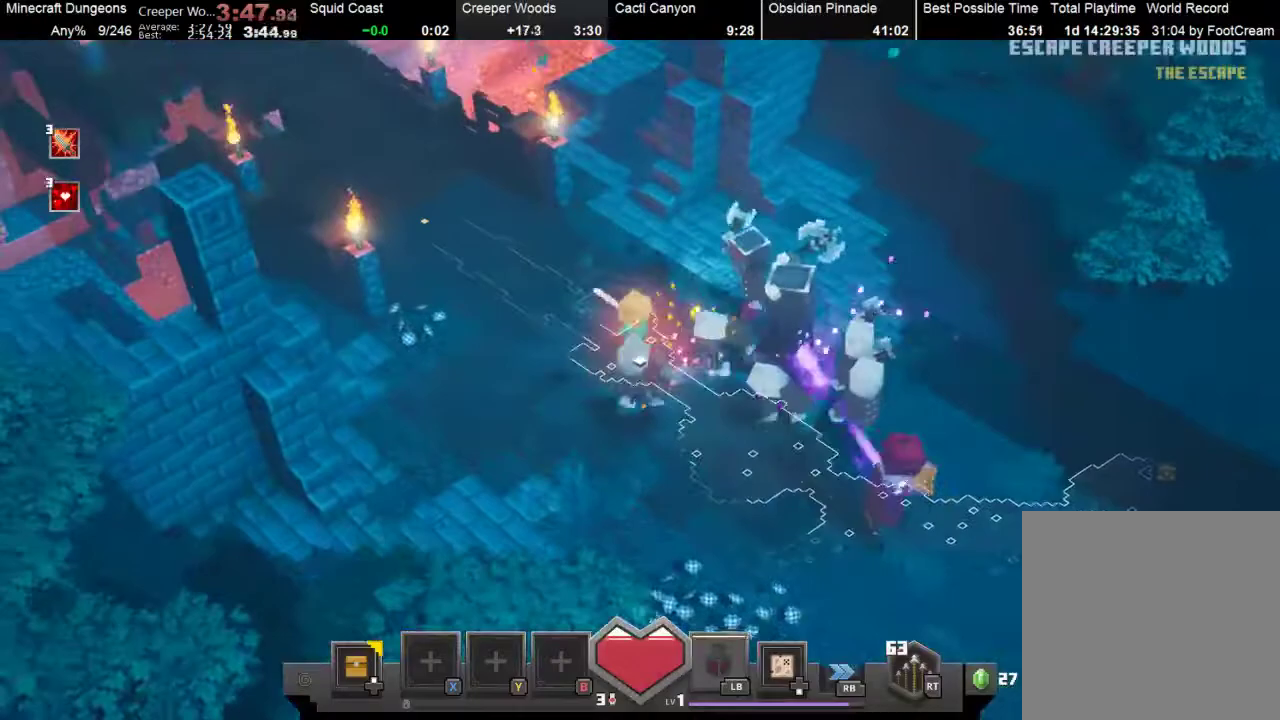
{"buttons": [], "left_stick": "up-left", "events": []}
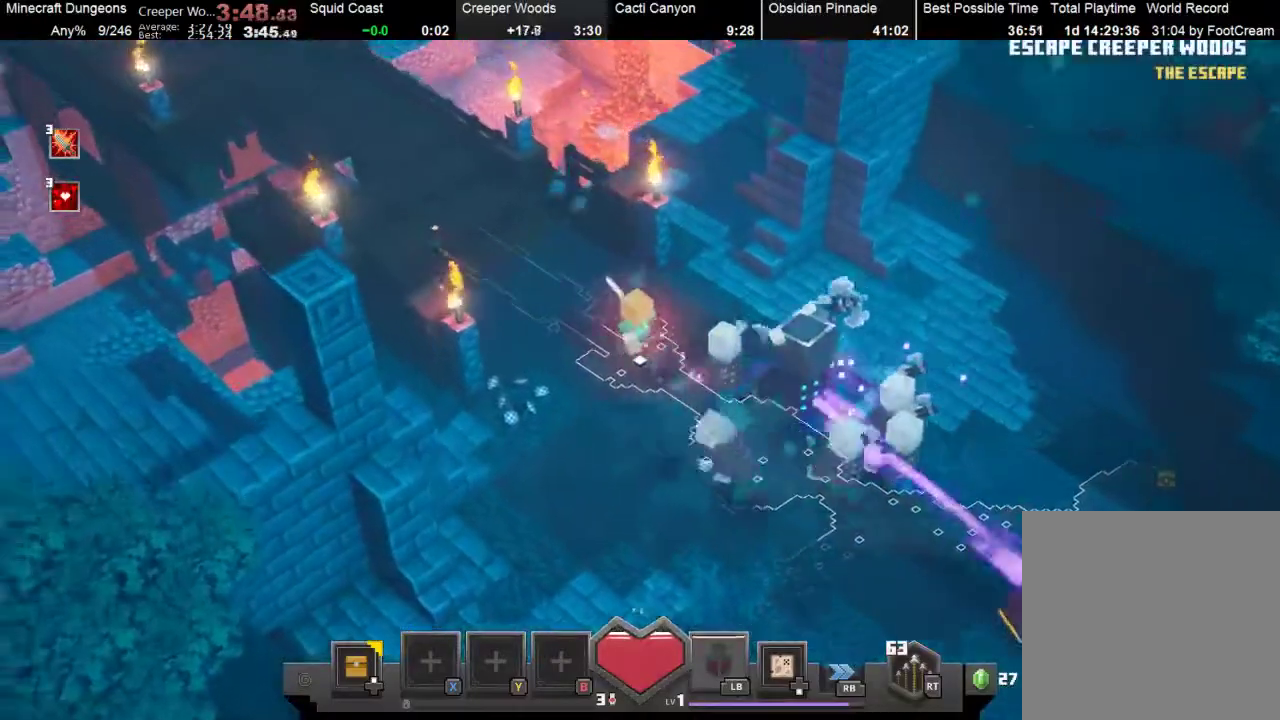
{"buttons": [], "left_stick": "up-left", "events": []}
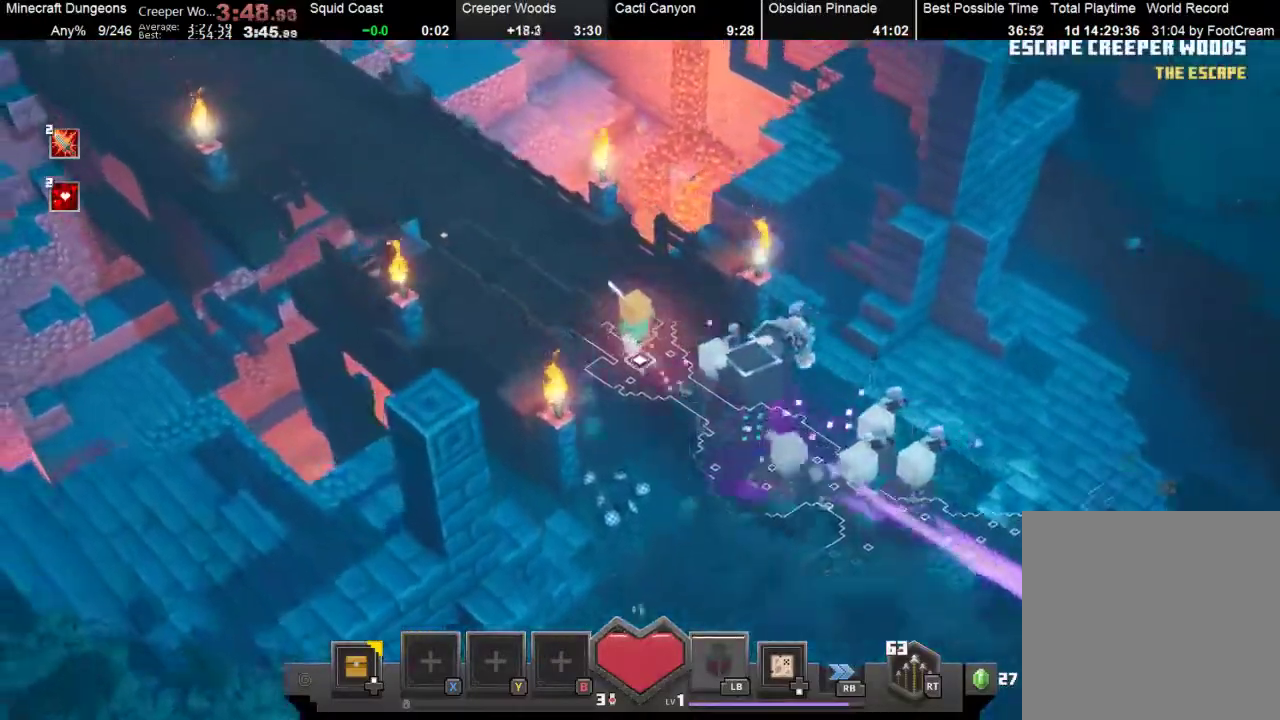
{"buttons": [], "left_stick": "up-left", "events": []}
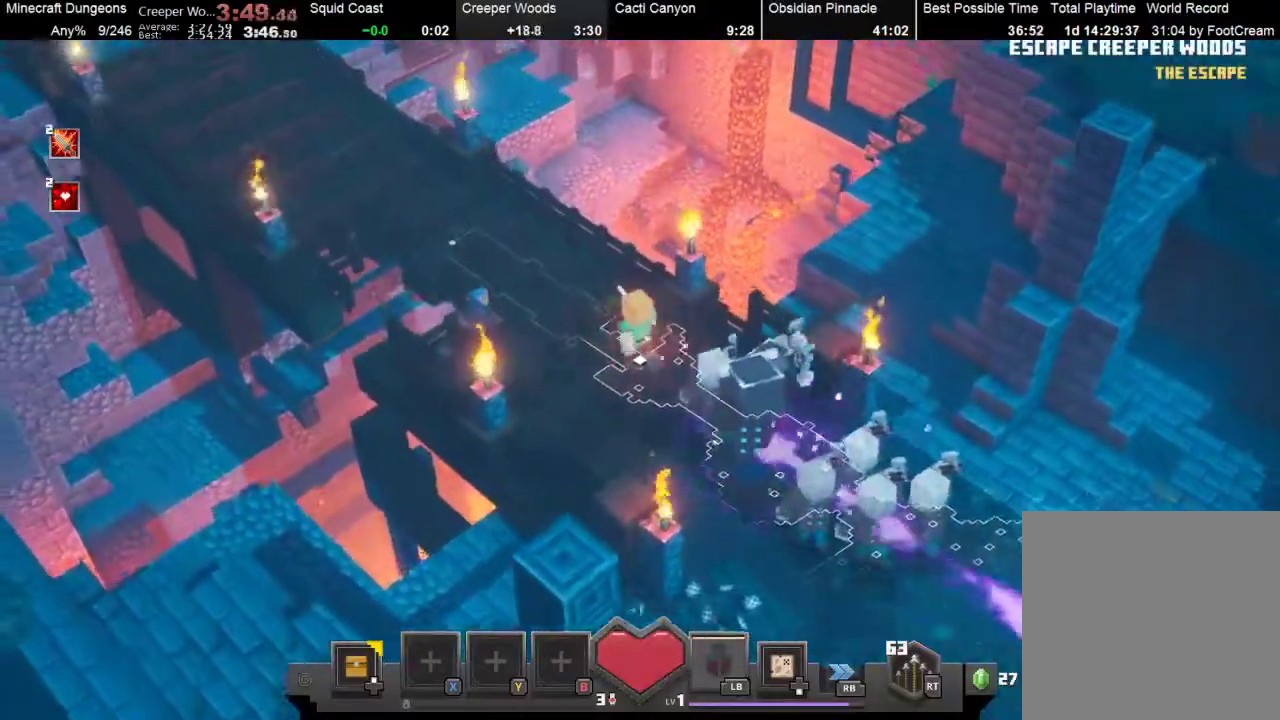
{"buttons": [], "left_stick": "up-left", "events": []}
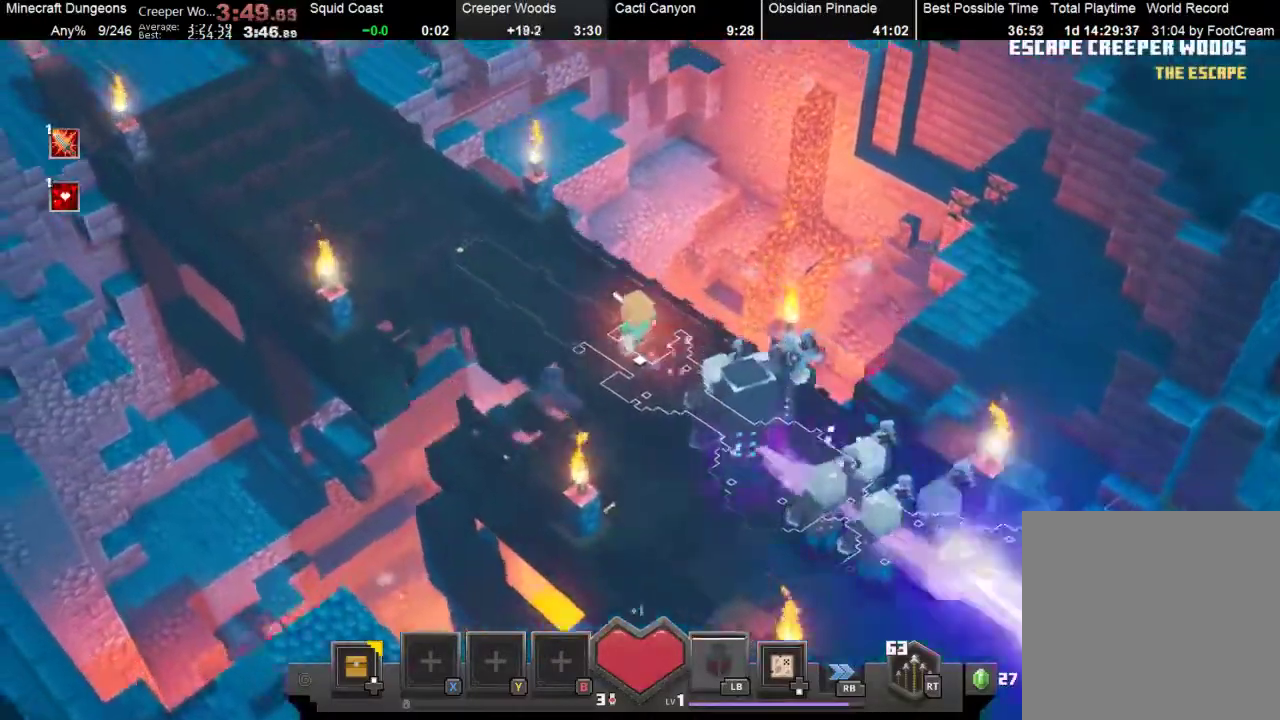
{"buttons": [], "left_stick": "up-left", "events": []}
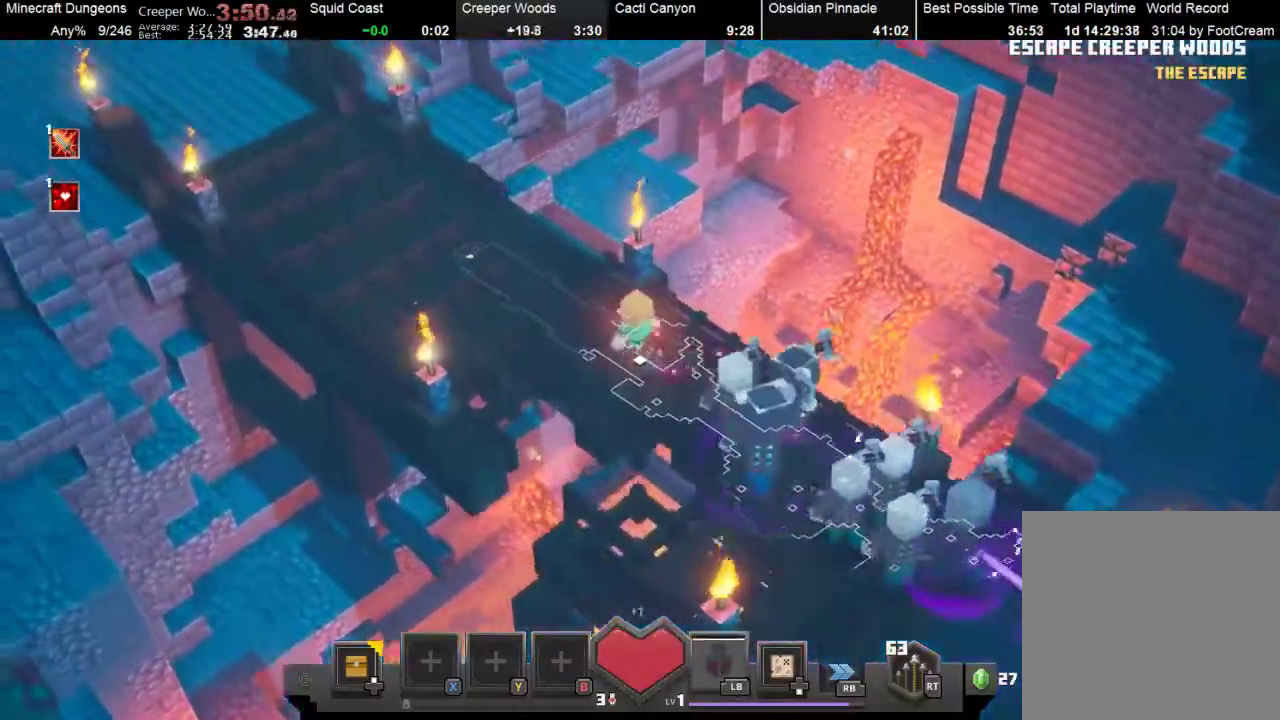
{"buttons": [], "left_stick": "up-left", "events": []}
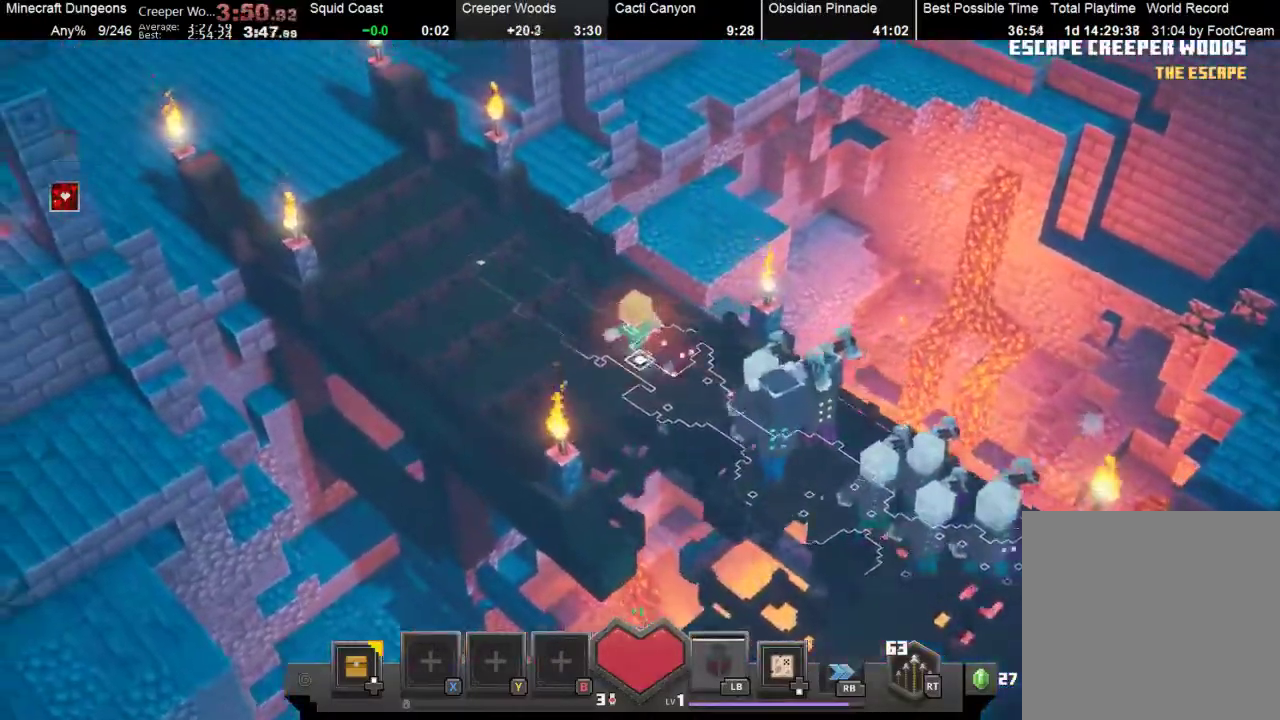
{"buttons": [], "left_stick": "up-left", "events": []}
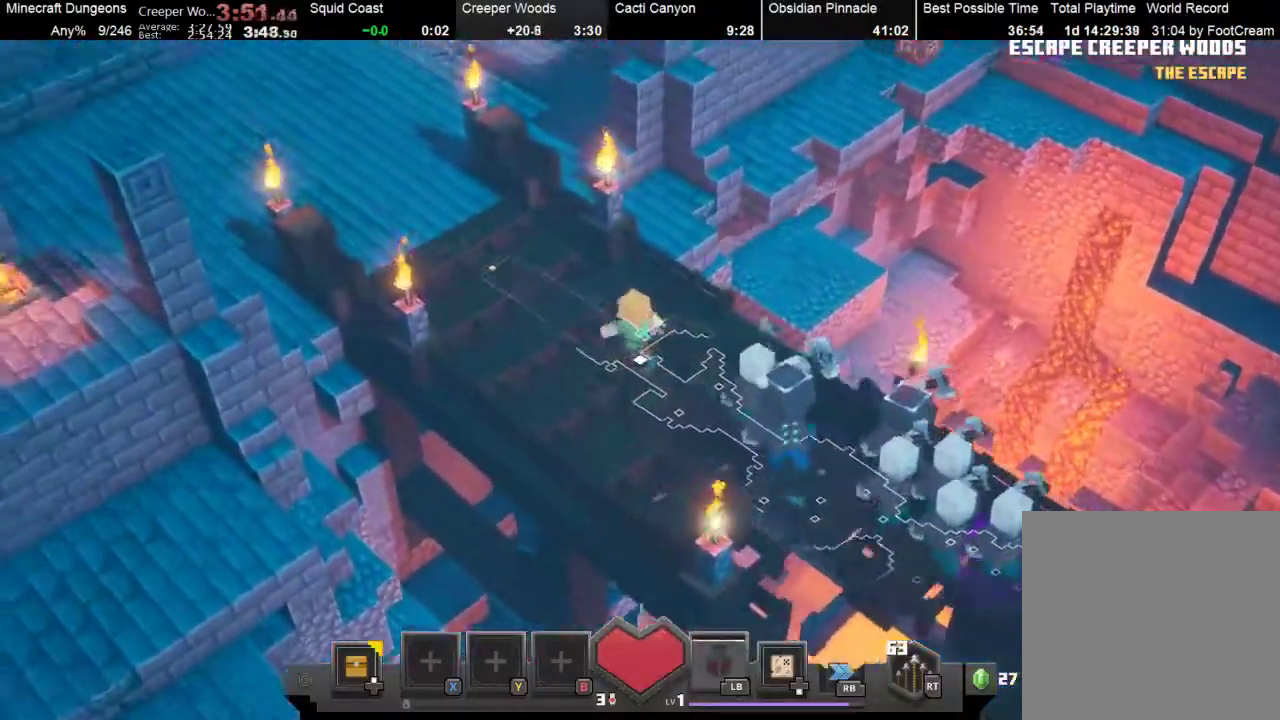
{"buttons": [], "left_stick": "up-left", "events": []}
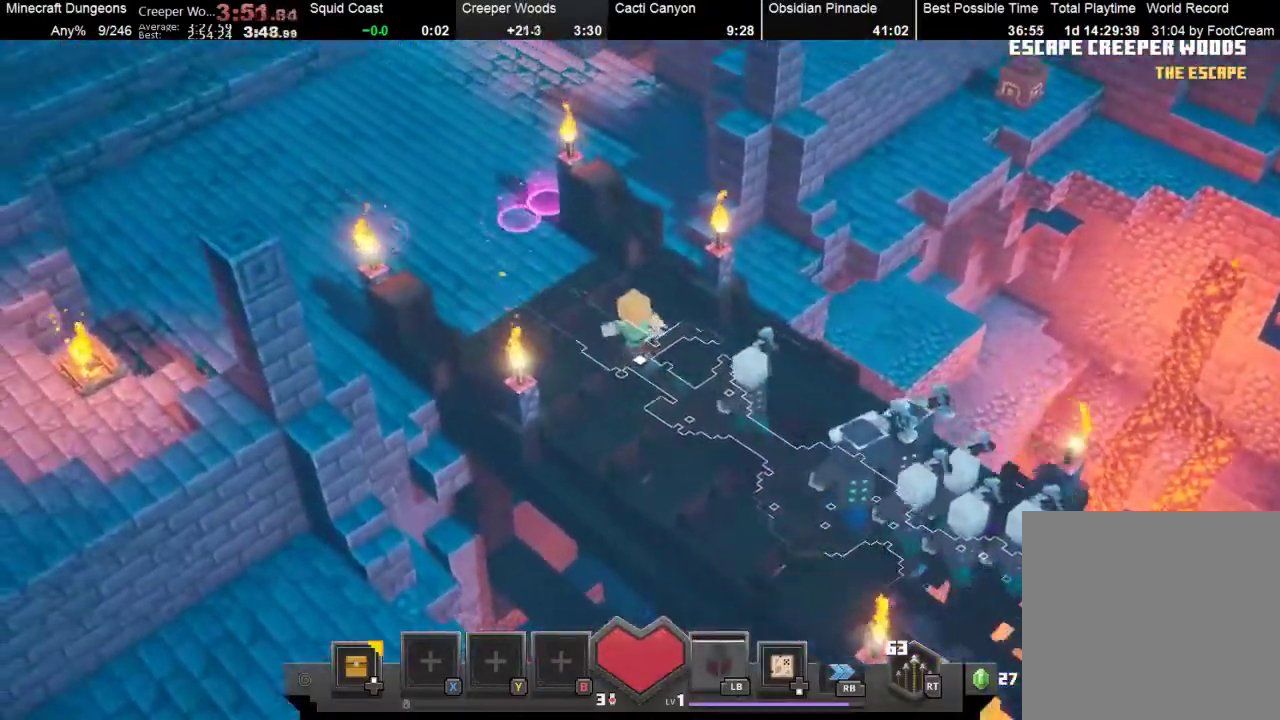
{"buttons": [], "left_stick": "up-left", "events": []}
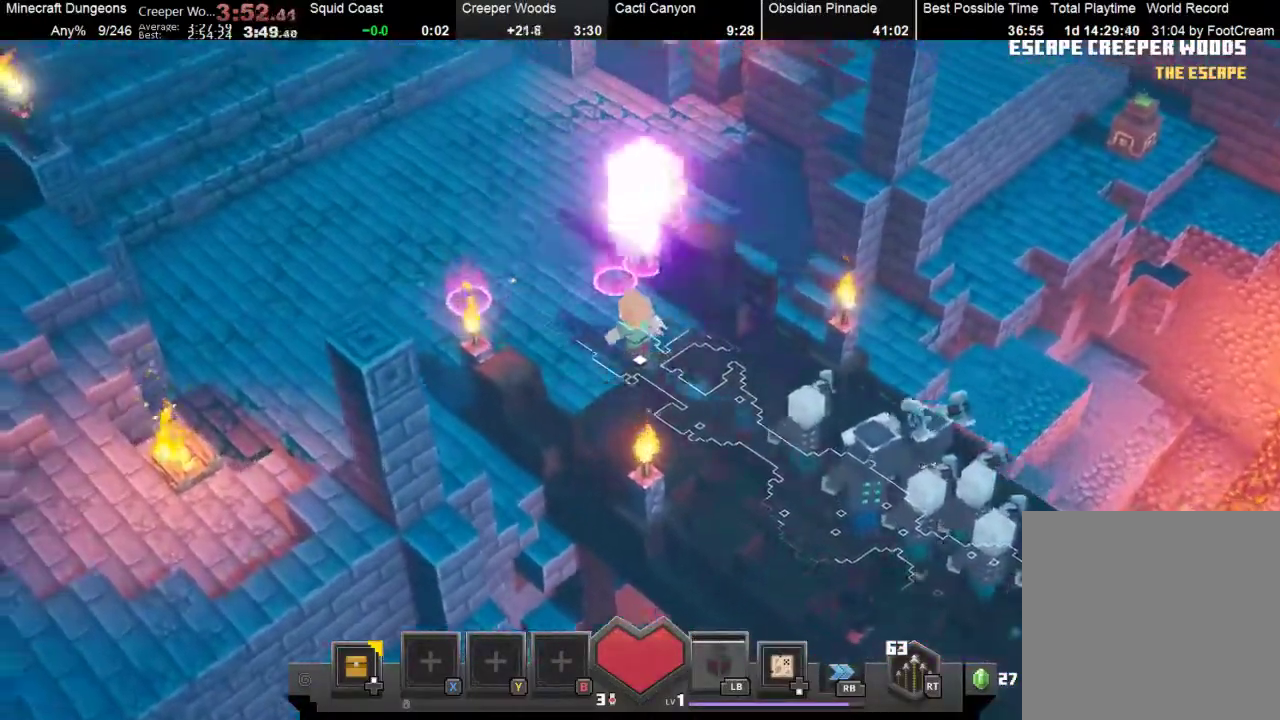
{"buttons": [], "left_stick": "up-left", "events": []}
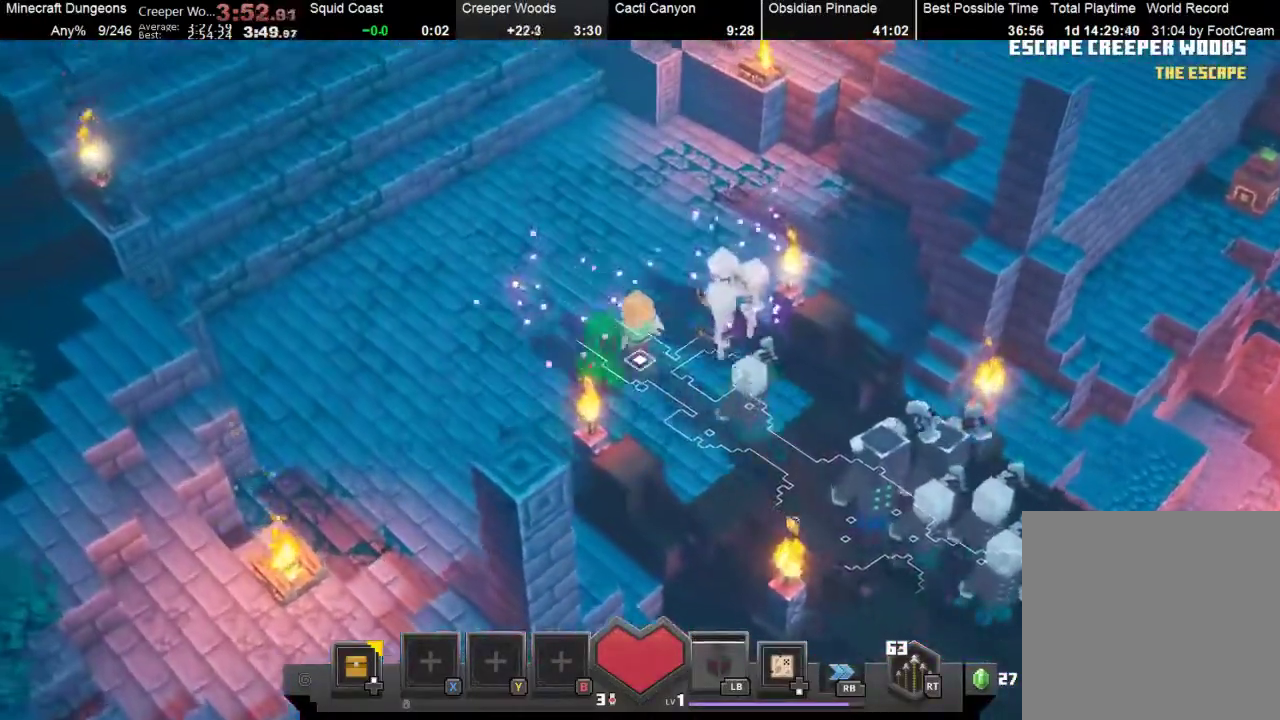
{"buttons": [], "left_stick": "up-left", "events": []}
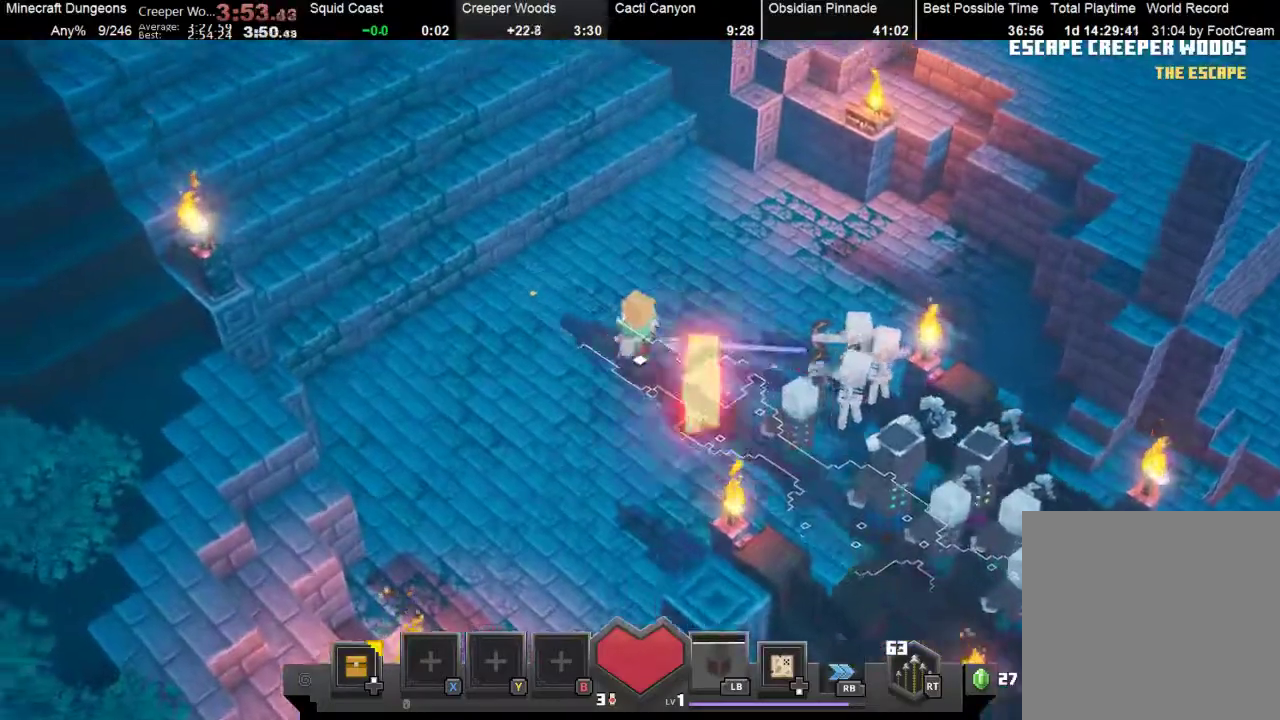
{"buttons": [], "left_stick": "up-left", "events": []}
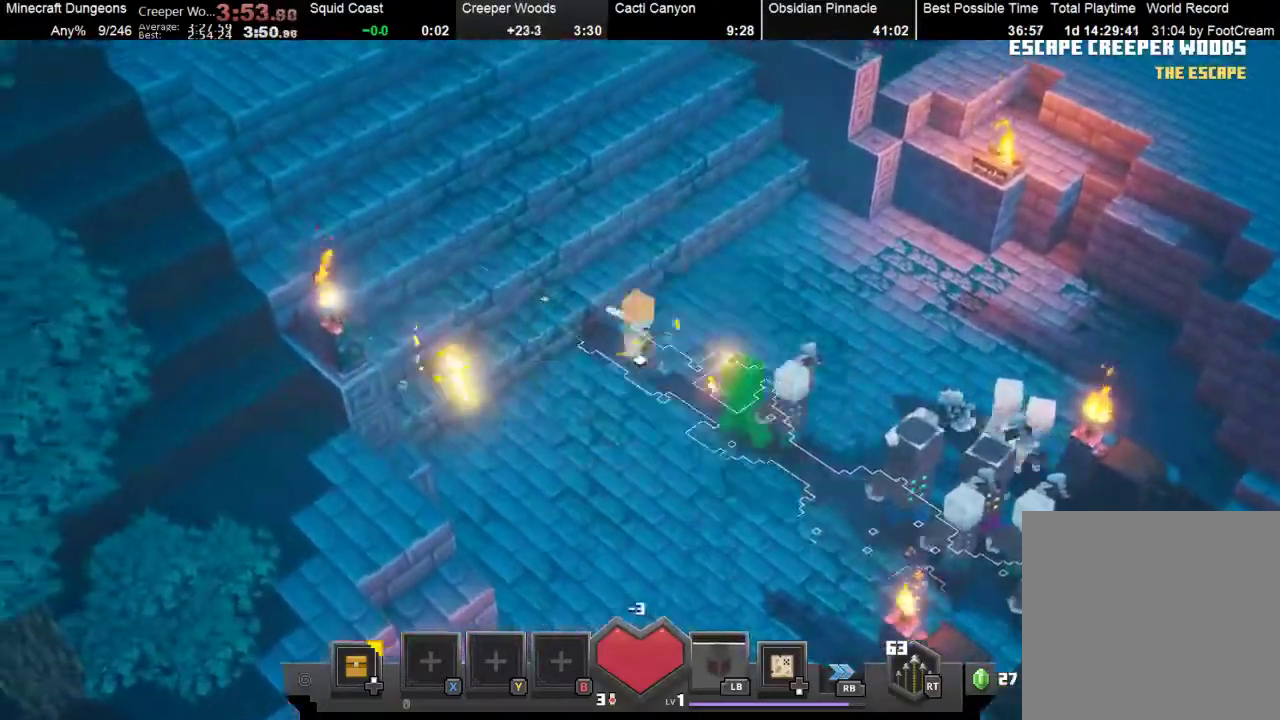
{"buttons": [], "left_stick": "up-left", "events": []}
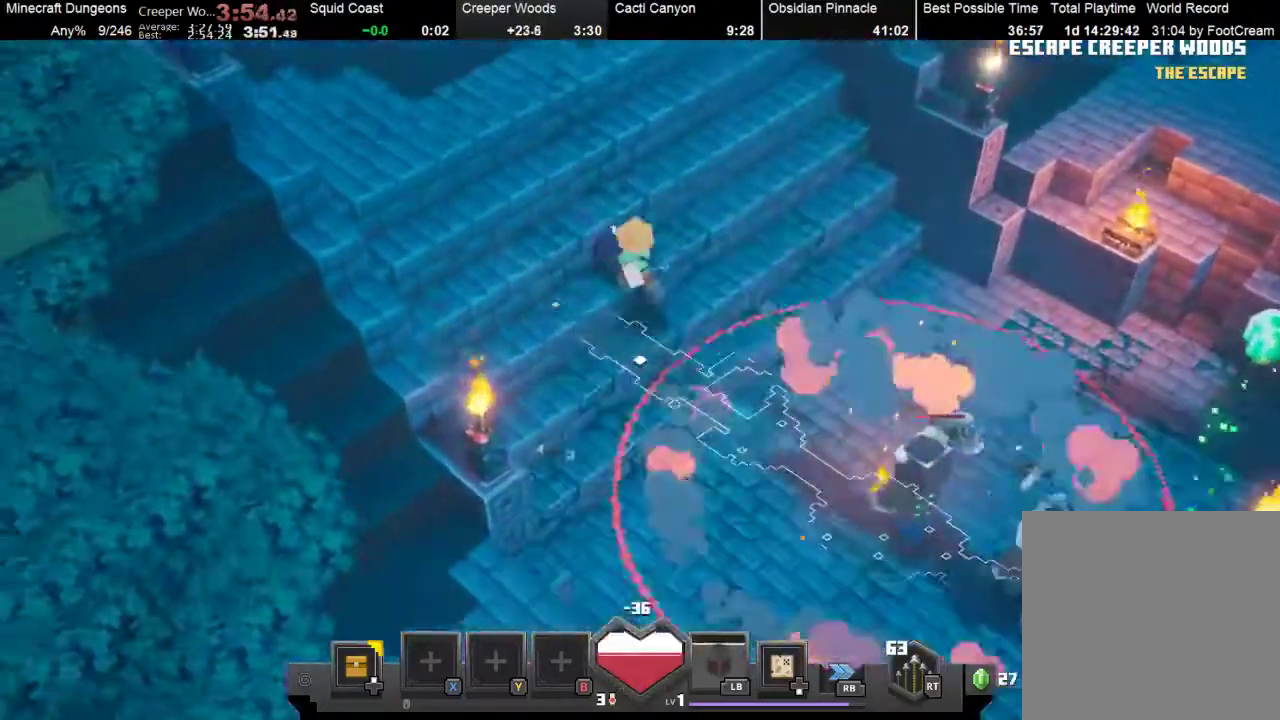
{"buttons": [], "left_stick": "up-left", "events": []}
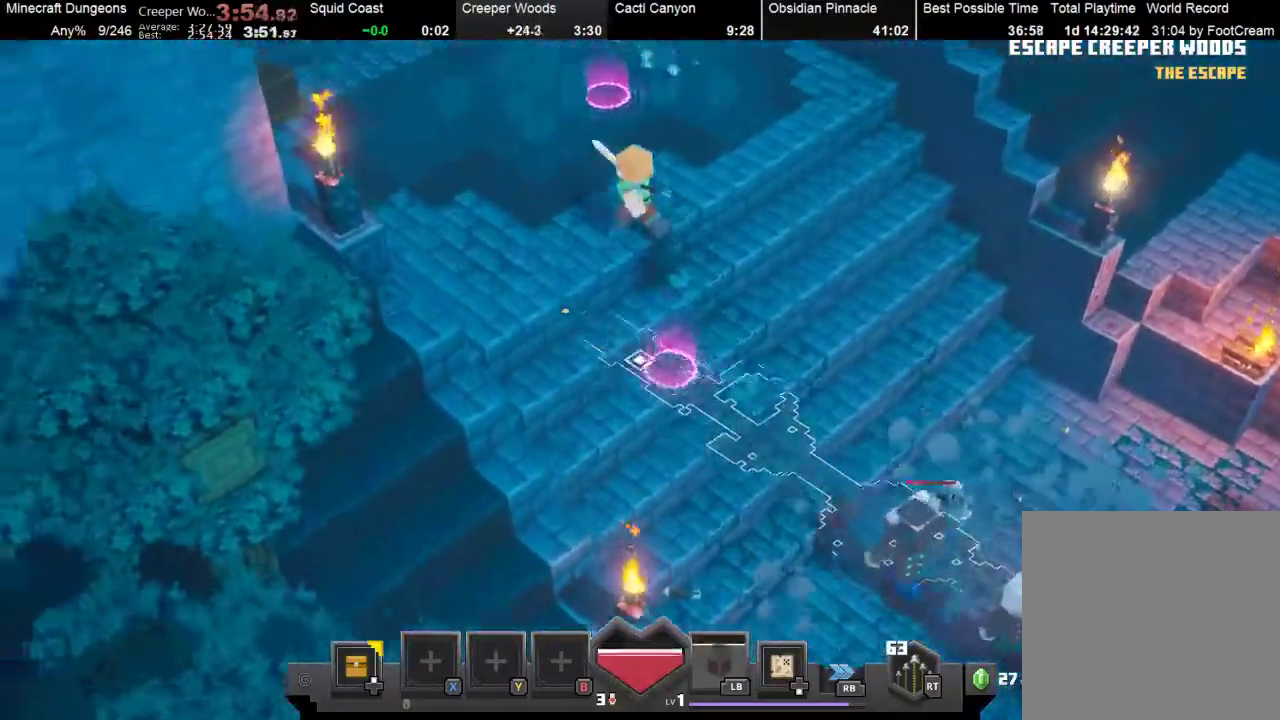
{"buttons": [], "left_stick": "up-left", "events": []}
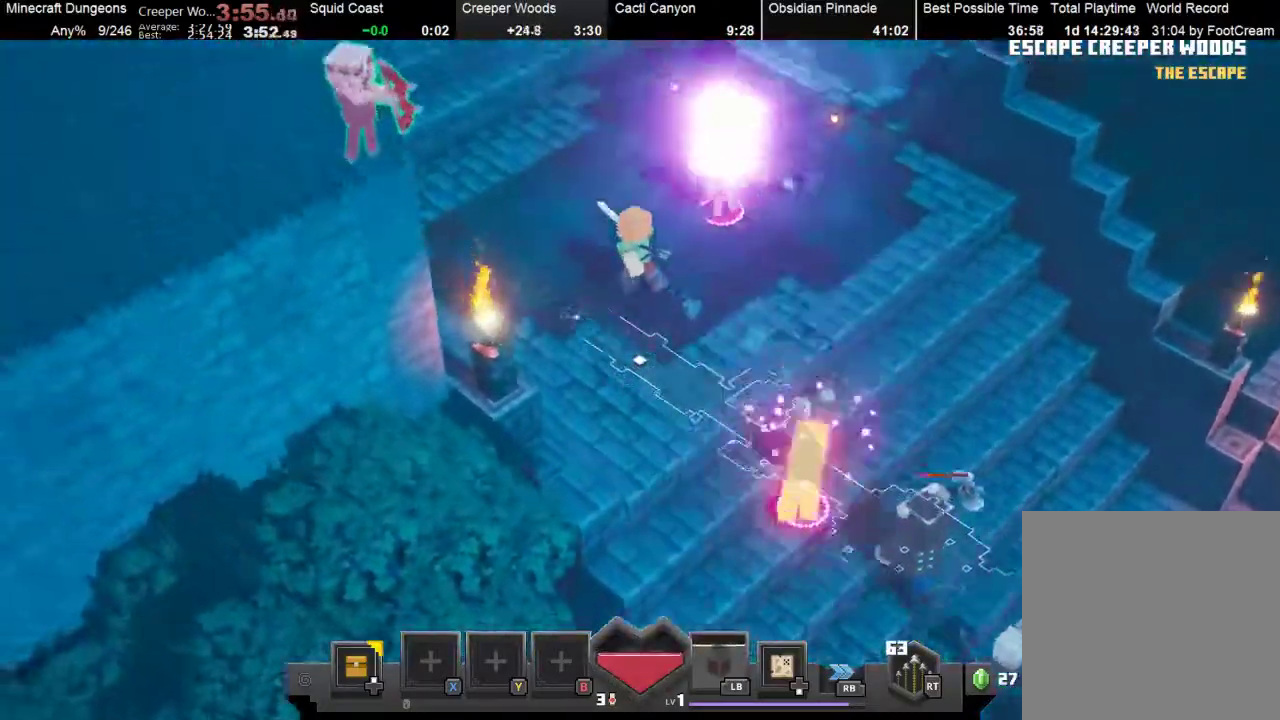
{"buttons": [], "left_stick": "up-left", "events": []}
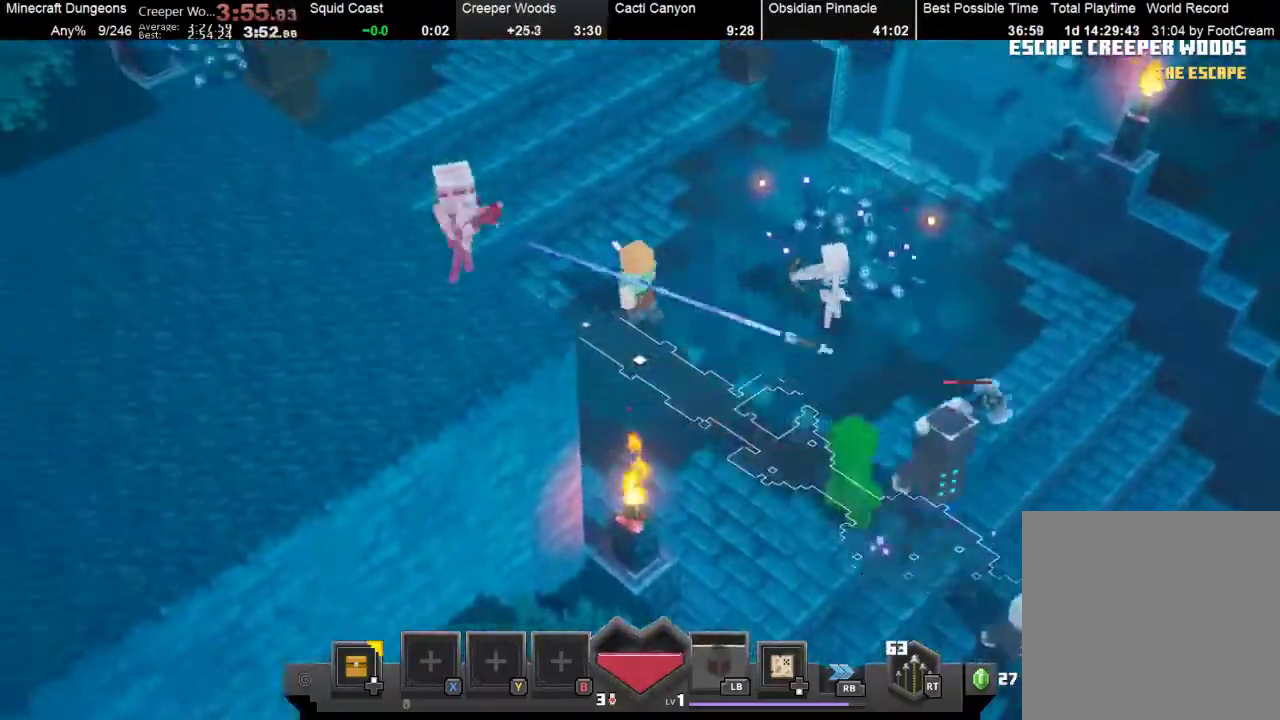
{"buttons": [], "left_stick": "up-left", "events": []}
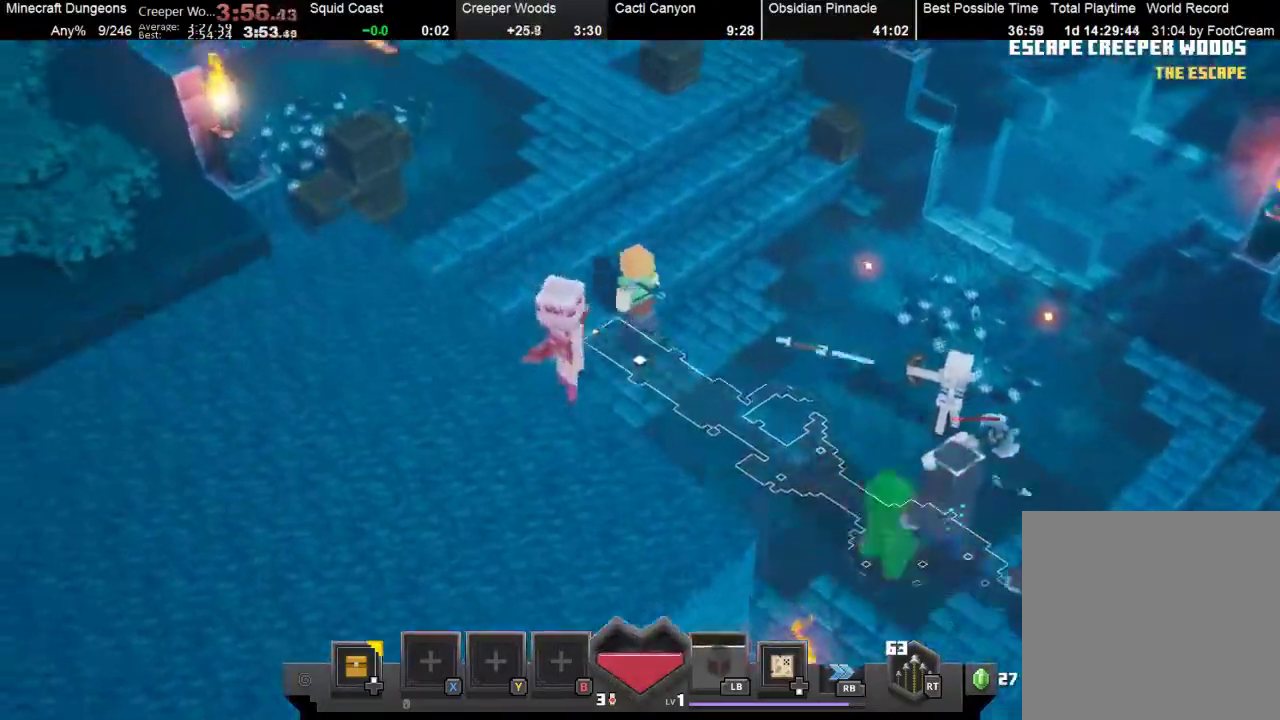
{"buttons": [], "left_stick": "up-left", "events": []}
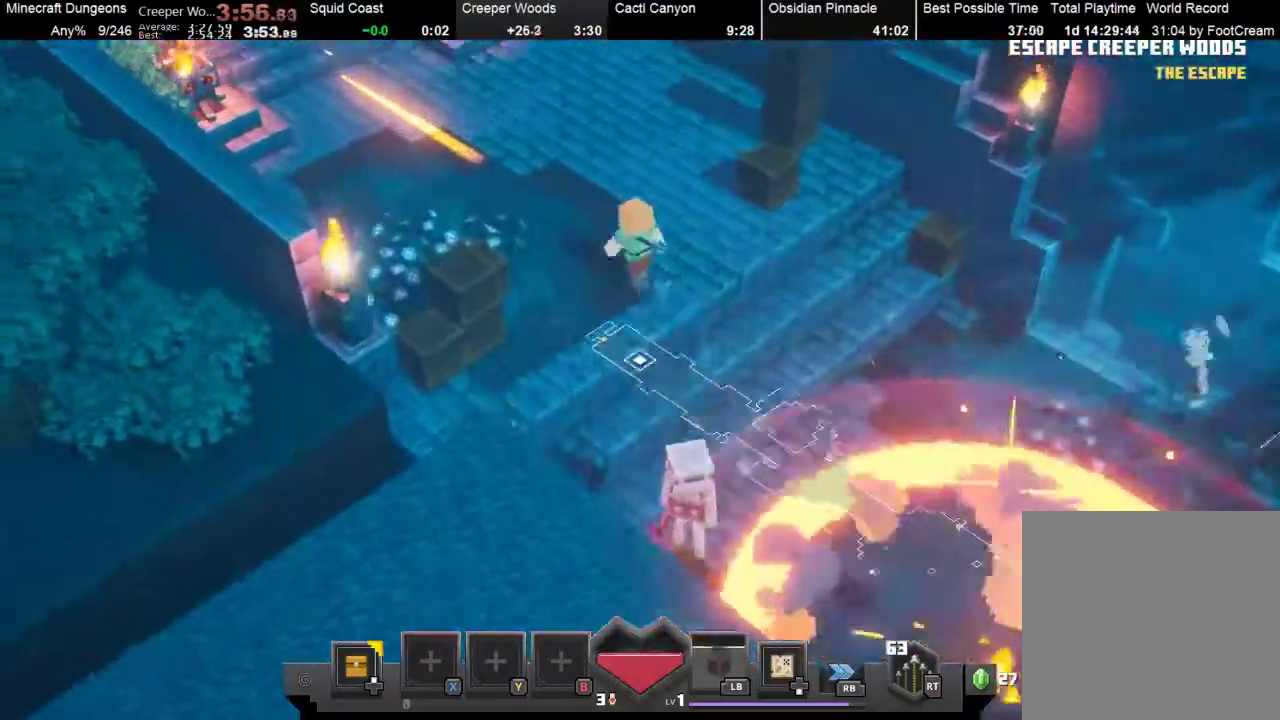
{"buttons": [], "left_stick": "up-left", "events": []}
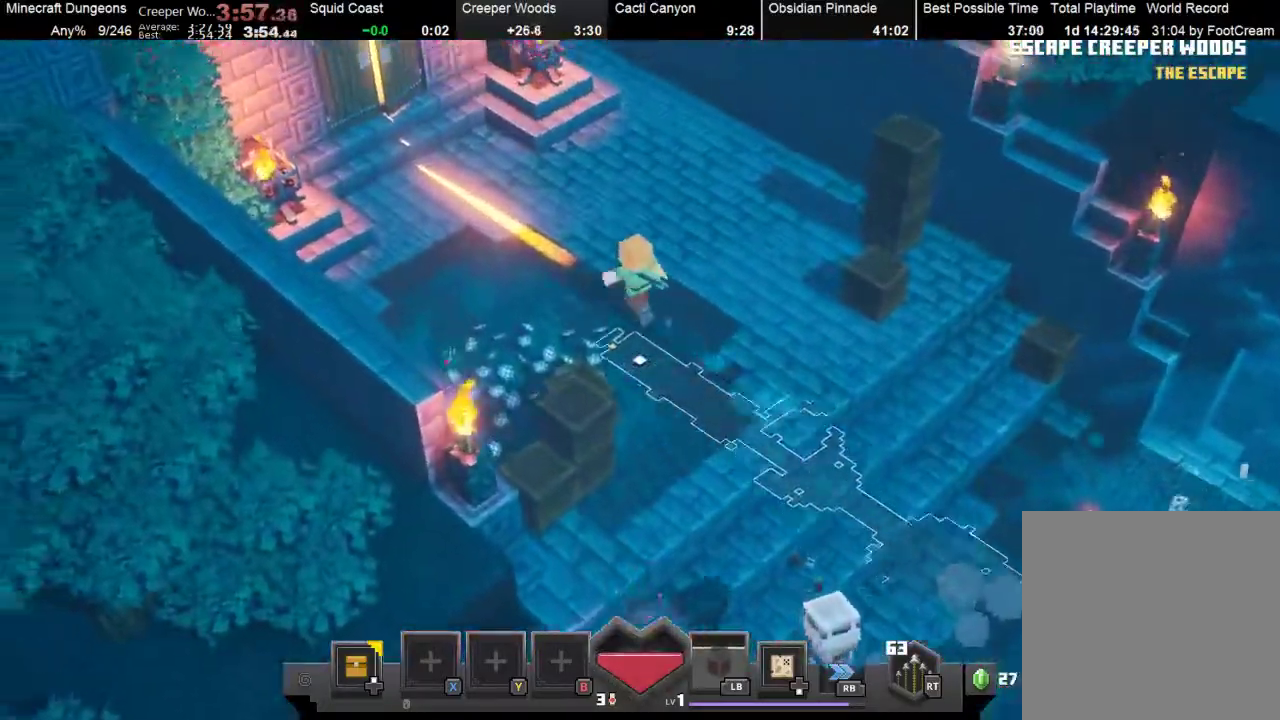
{"buttons": [], "left_stick": "up-left", "events": []}
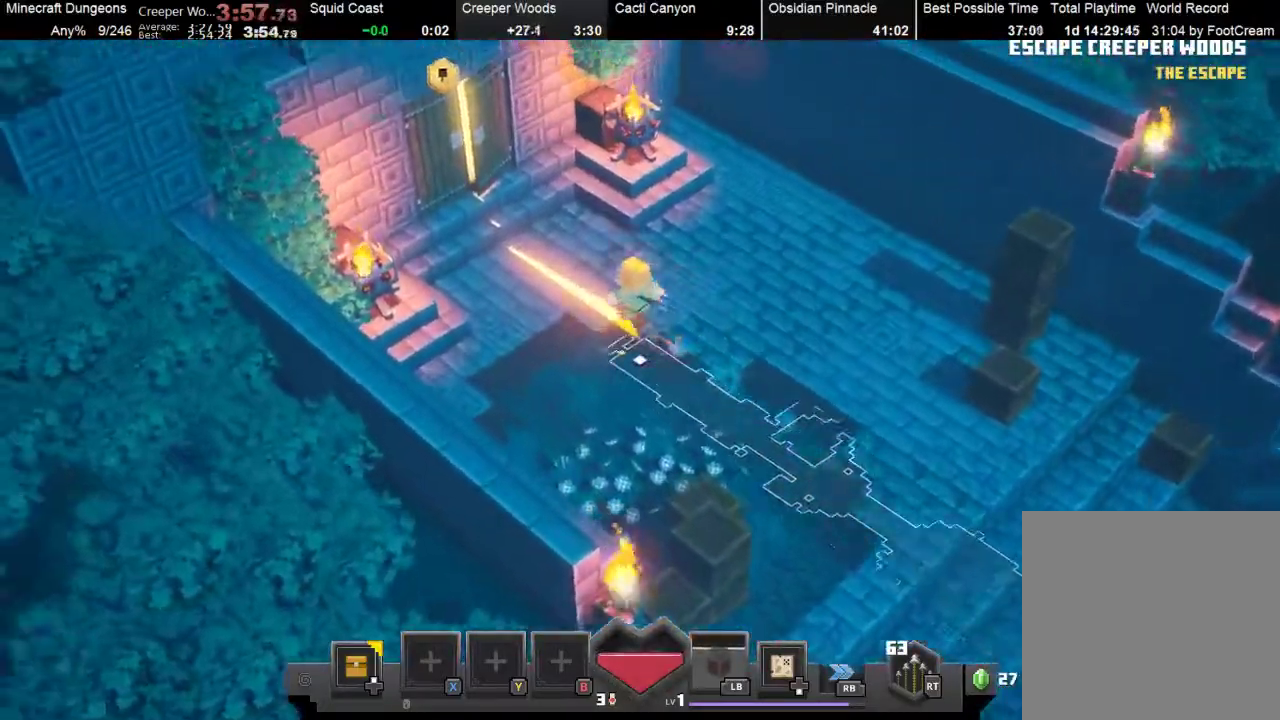
{"buttons": [], "left_stick": "up-left", "events": [[33, "R1", "down"], [300, "R1", "up"]]}
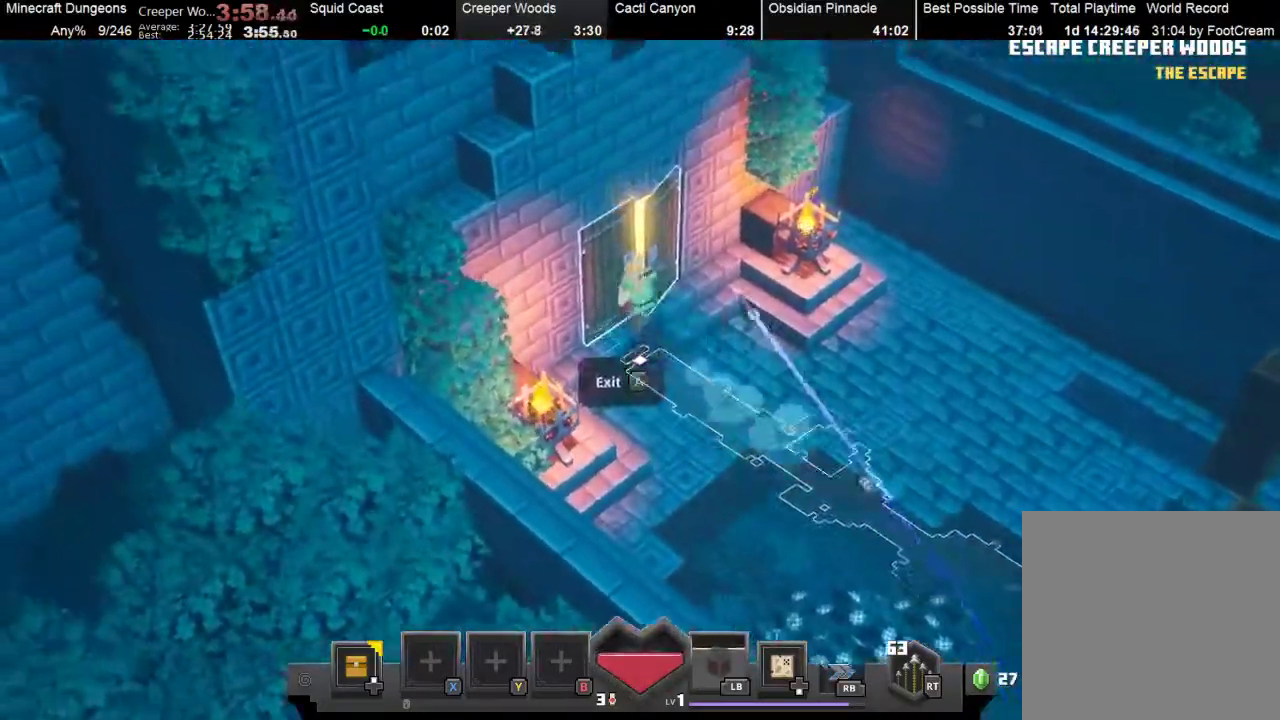
{"buttons": [], "left_stick": "center", "events": [[33, "A", "down"], [200, "A", "up"], [367, "left_stick", "center"]]}